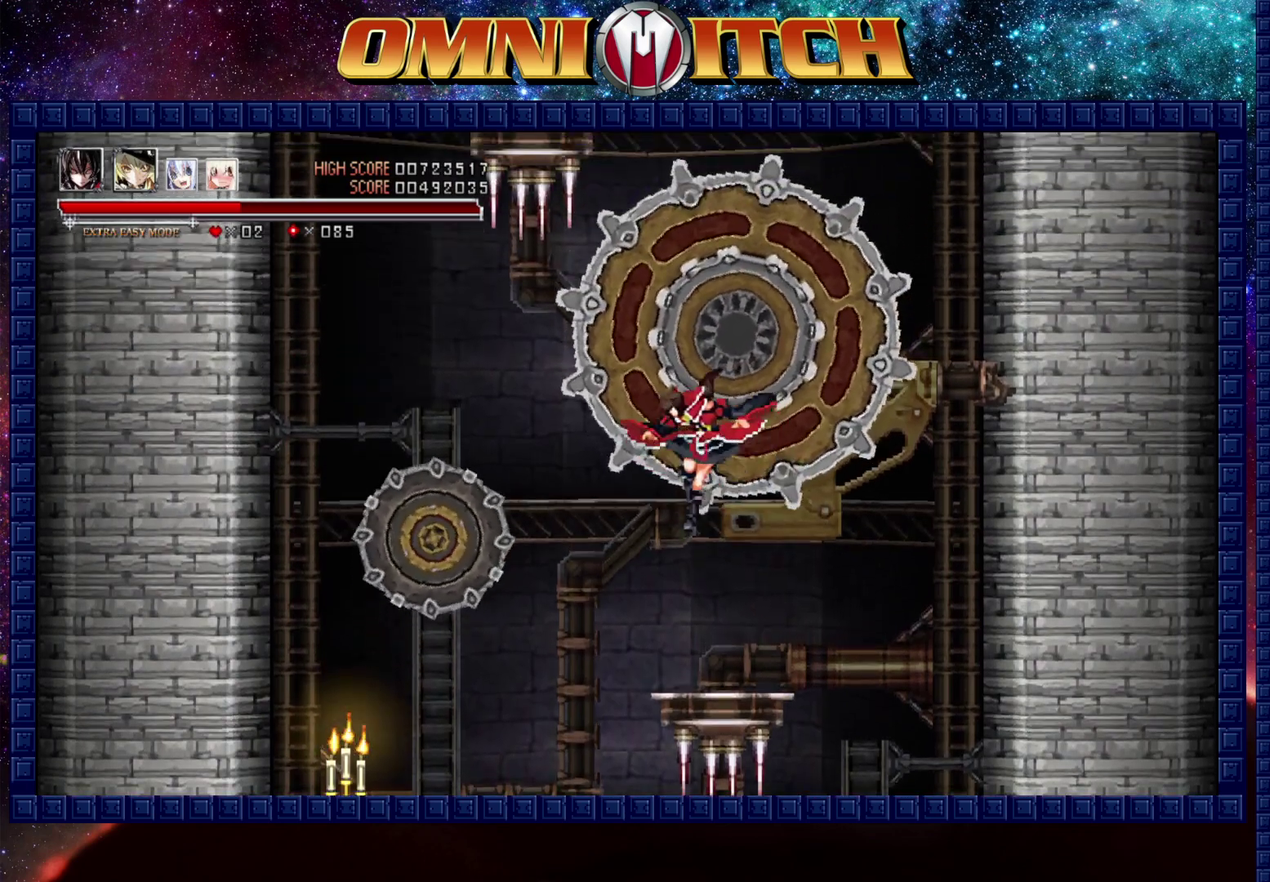
Gameplay with a controller (Xbox layout); each line is a JSON object with the inputs held at the frame after it. "events" lists button and stick changes between this image and that frame as [ms after this image, input, new state], when the widget could be followed in between.
{"buttons": ["DPAD_UP"], "left_stick": "center", "right_stick": "center", "events": [[83, "DPAD_RIGHT", "down"], [217, "DPAD_RIGHT", "up"]]}
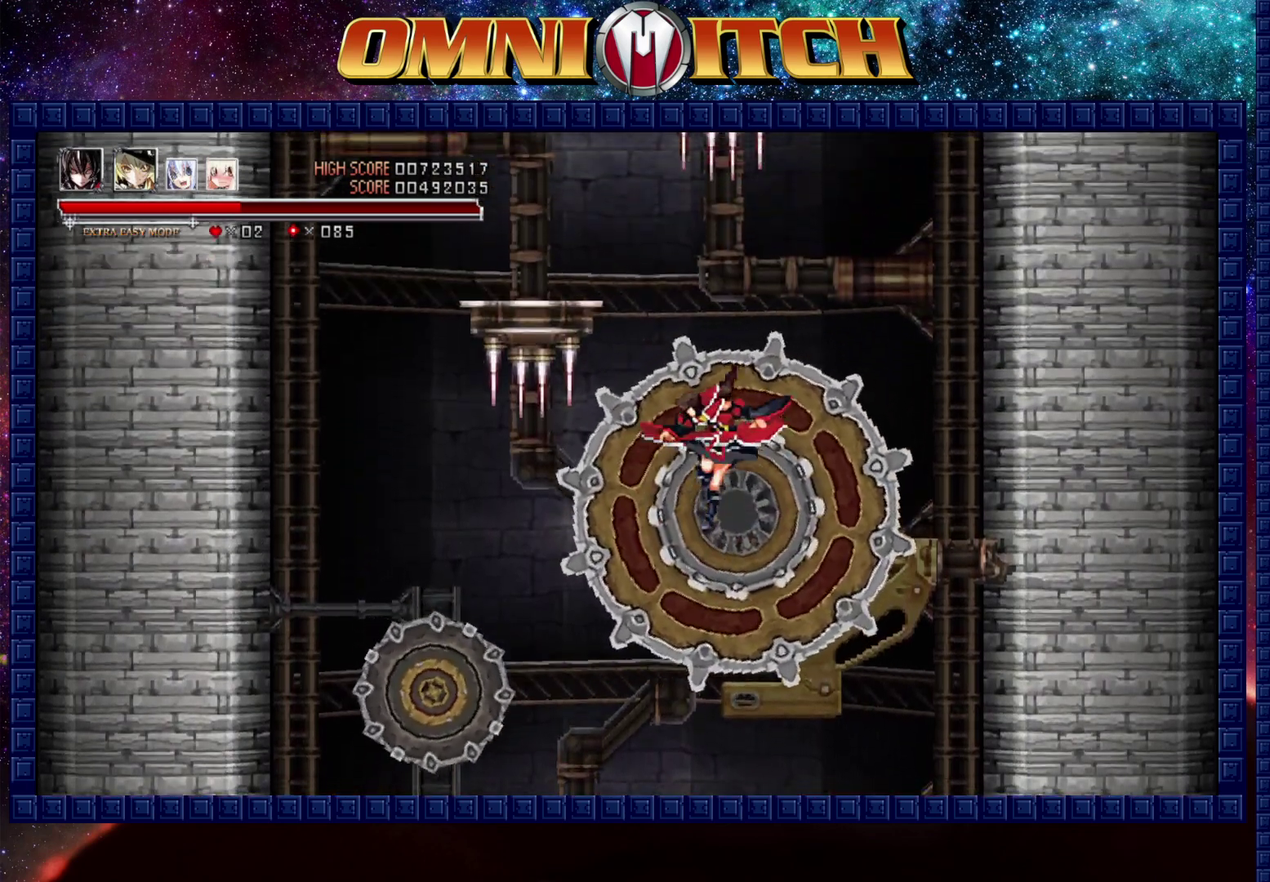
{"buttons": ["DPAD_UP", "DPAD_LEFT"], "left_stick": "center", "right_stick": "center", "events": [[67, "DPAD_LEFT", "down"]]}
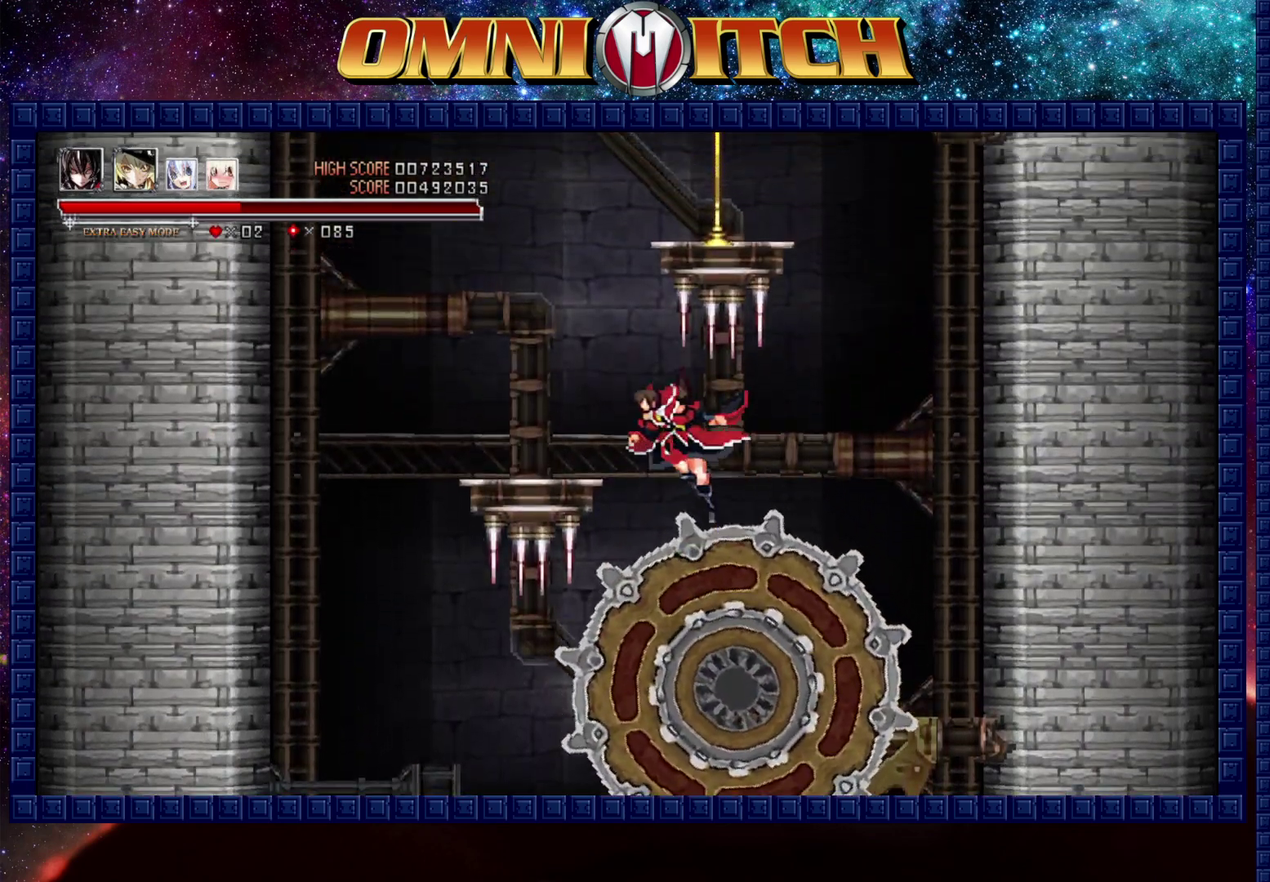
{"buttons": ["DPAD_UP", "DPAD_RIGHT"], "left_stick": "center", "right_stick": "center", "events": [[283, "DPAD_LEFT", "up"], [417, "DPAD_RIGHT", "down"]]}
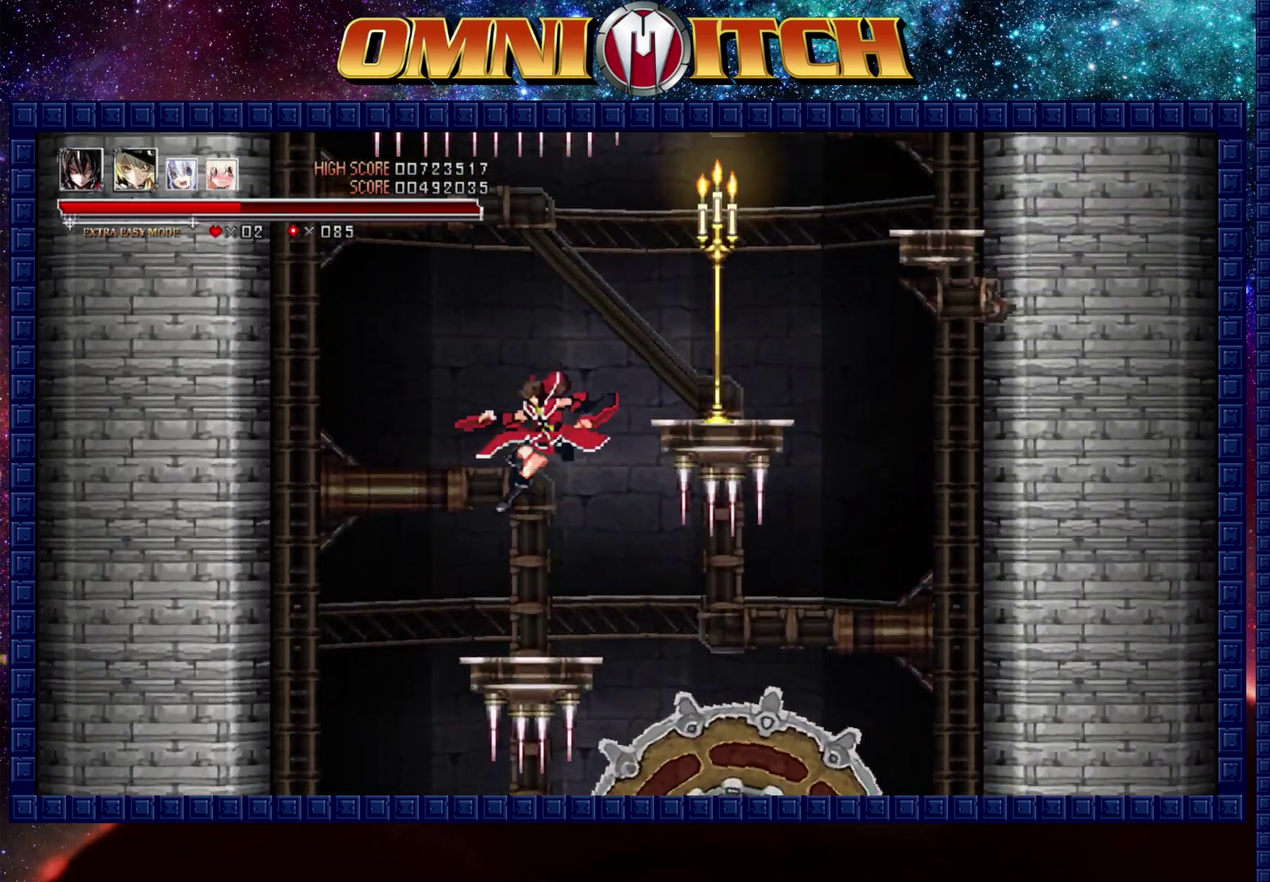
{"buttons": ["DPAD_UP", "DPAD_RIGHT"], "left_stick": "center", "right_stick": "center", "events": []}
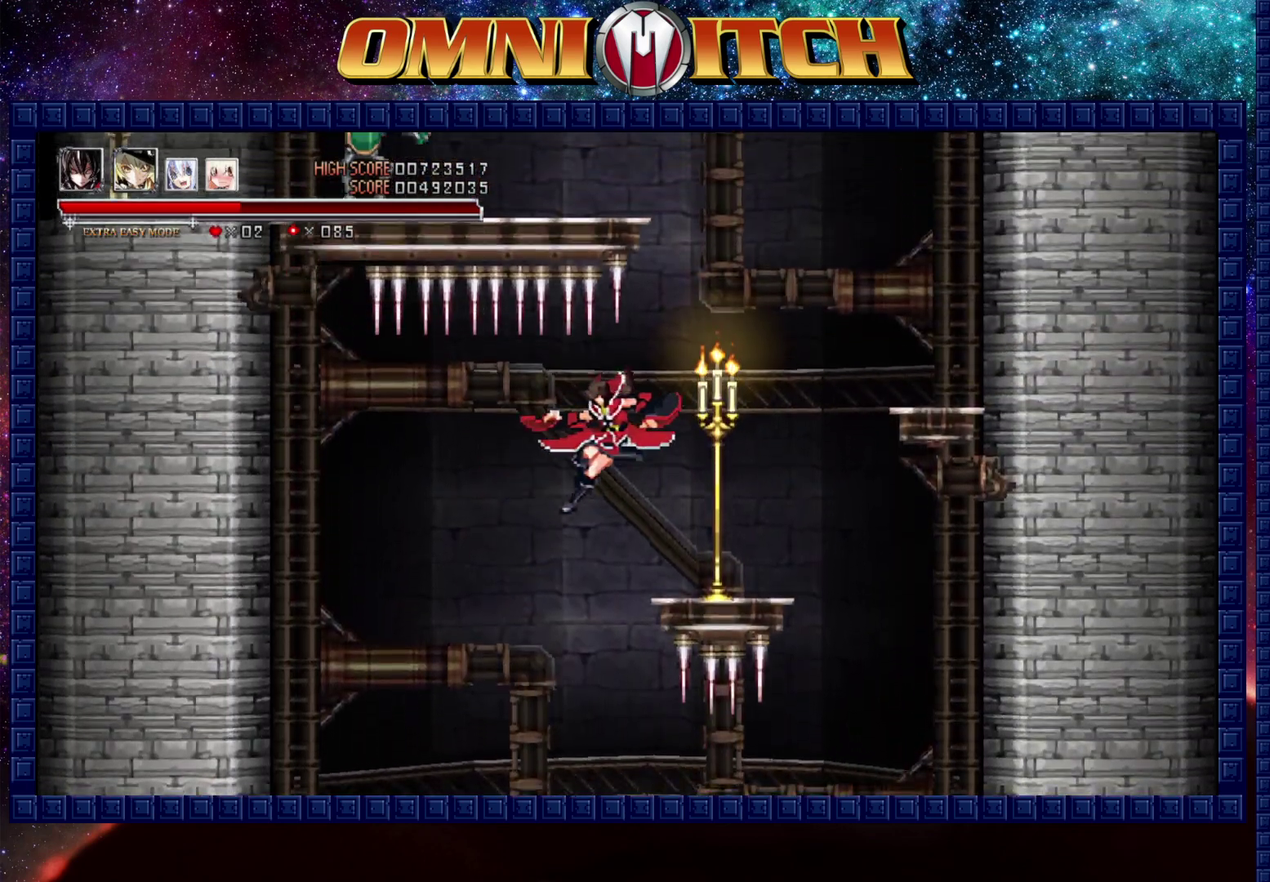
{"buttons": ["DPAD_UP", "DPAD_LEFT"], "left_stick": "center", "right_stick": "center", "events": [[283, "DPAD_RIGHT", "up"], [467, "DPAD_LEFT", "down"]]}
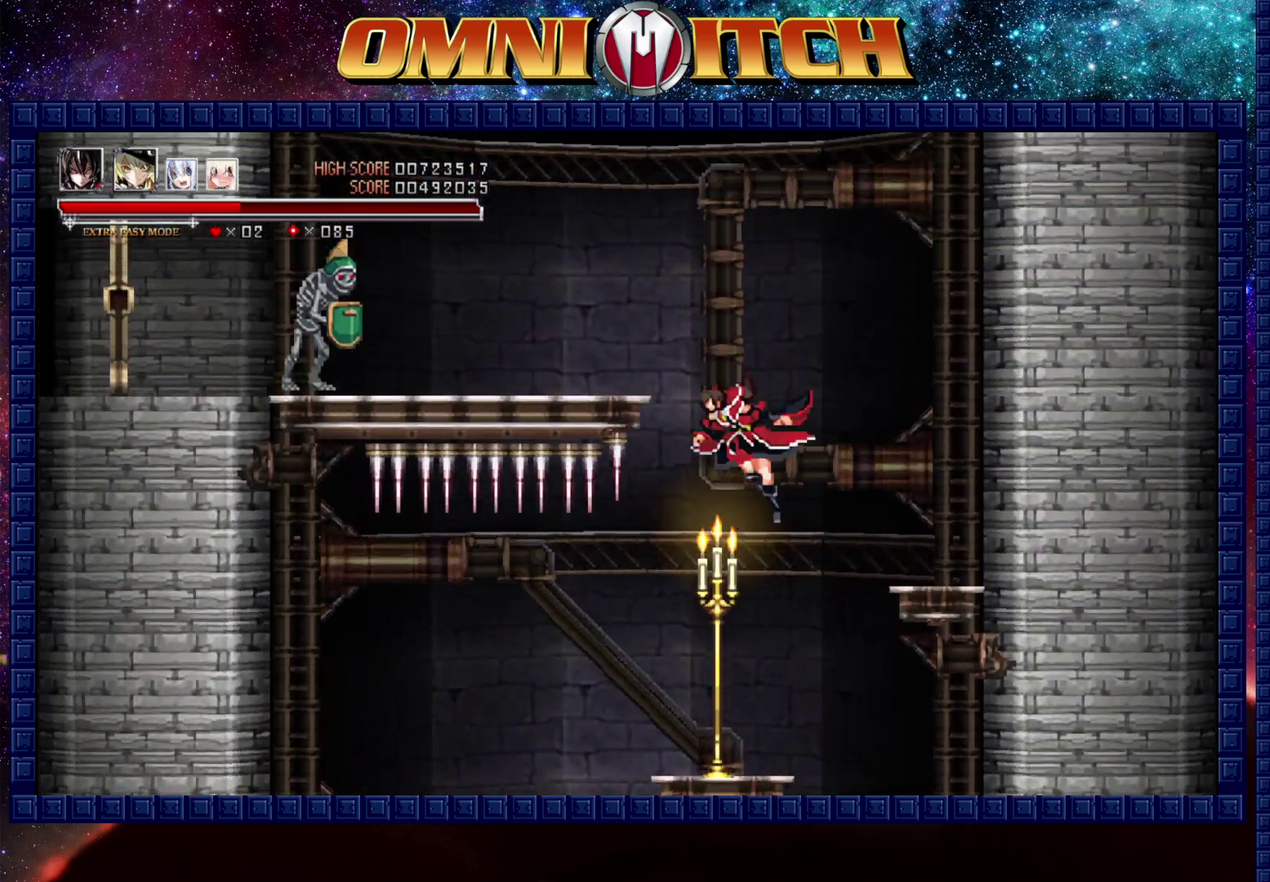
{"buttons": ["DPAD_UP", "DPAD_LEFT"], "left_stick": "center", "right_stick": "center", "events": []}
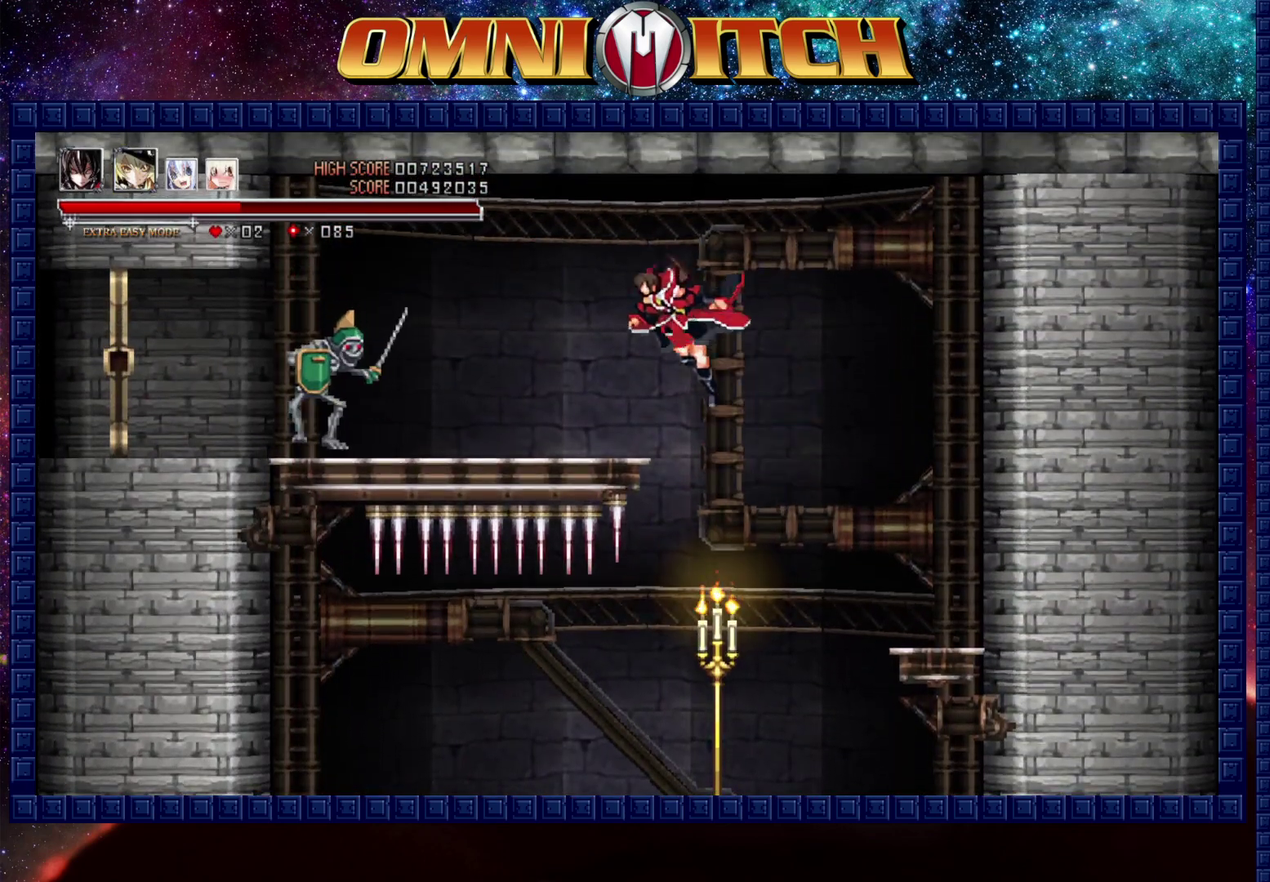
{"buttons": ["DPAD_UP", "DPAD_LEFT"], "left_stick": "center", "right_stick": "center", "events": []}
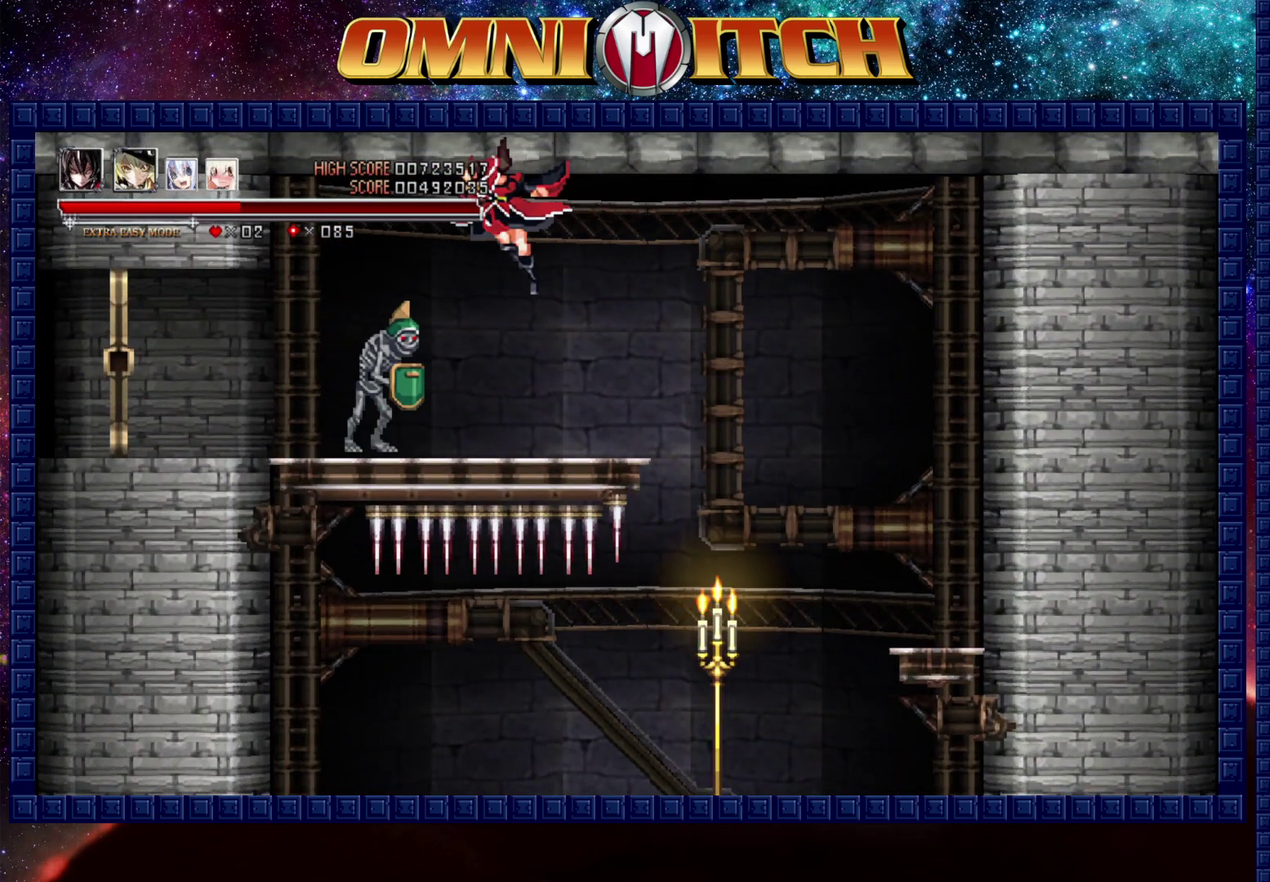
{"buttons": ["B", "DPAD_LEFT"], "left_stick": "center", "right_stick": "center", "events": [[400, "DPAD_UP", "up"], [433, "B", "down"]]}
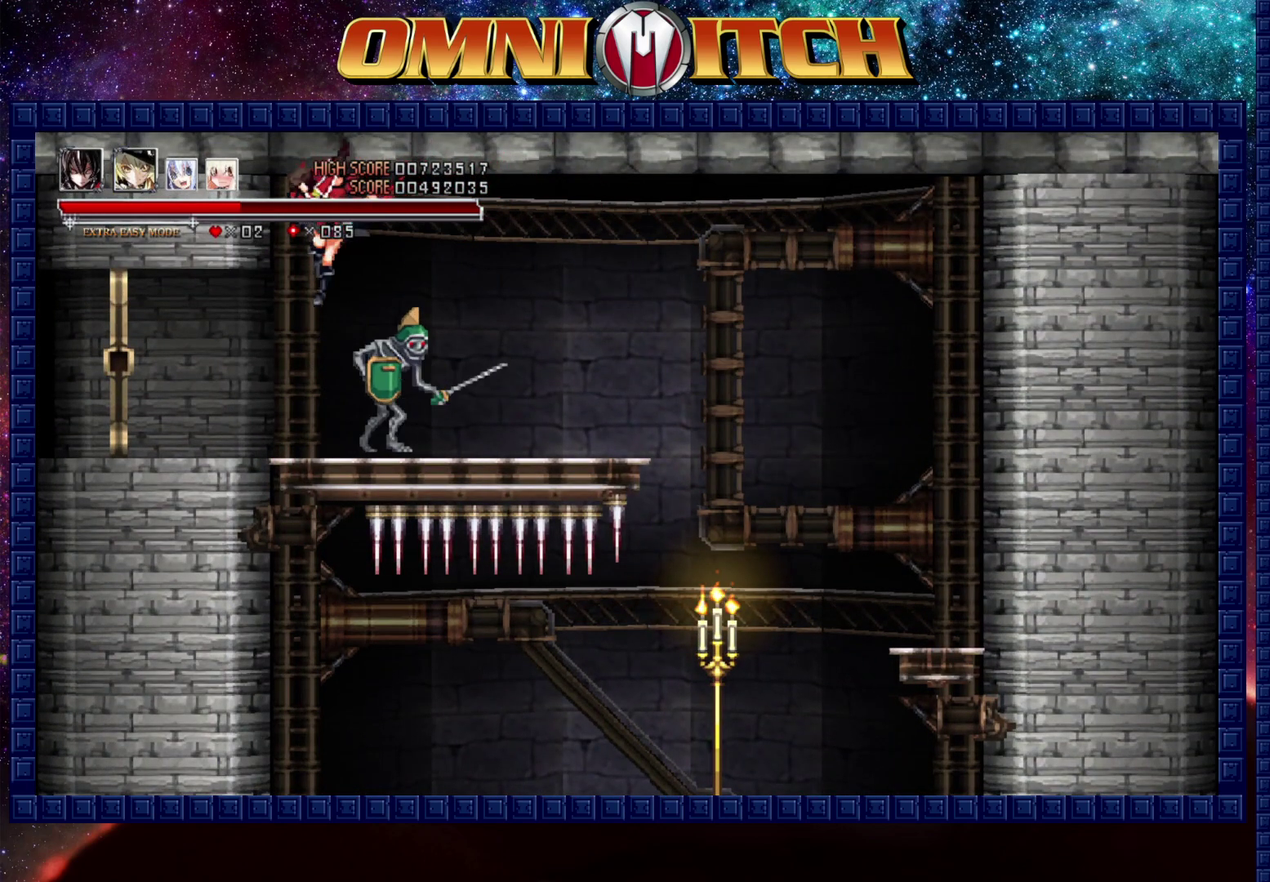
{"buttons": ["R2", "DPAD_LEFT"], "left_stick": "center", "right_stick": "center", "events": [[100, "B", "up"], [333, "R2", "down"]]}
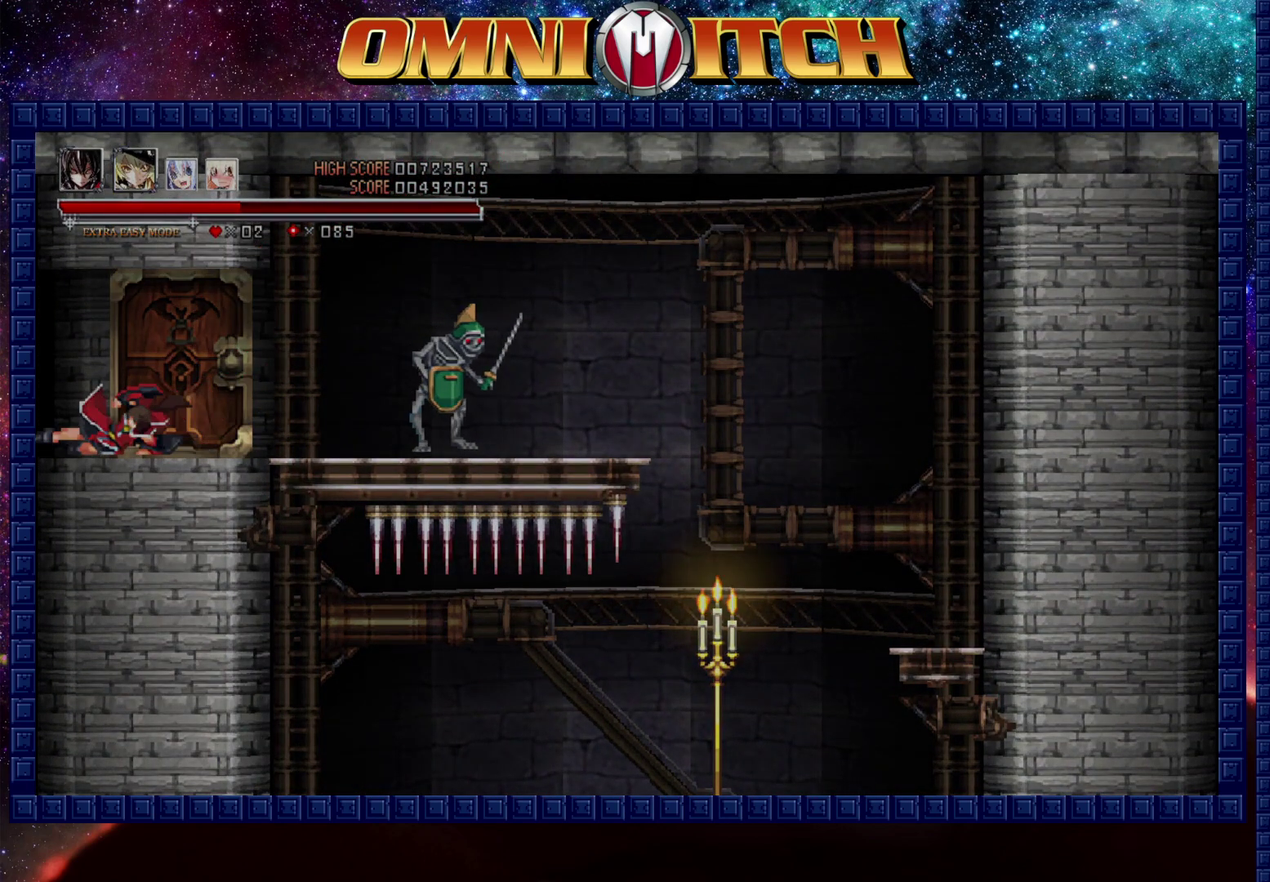
{"buttons": ["DPAD_LEFT"], "left_stick": "center", "right_stick": "center", "events": [[33, "R2", "up"]]}
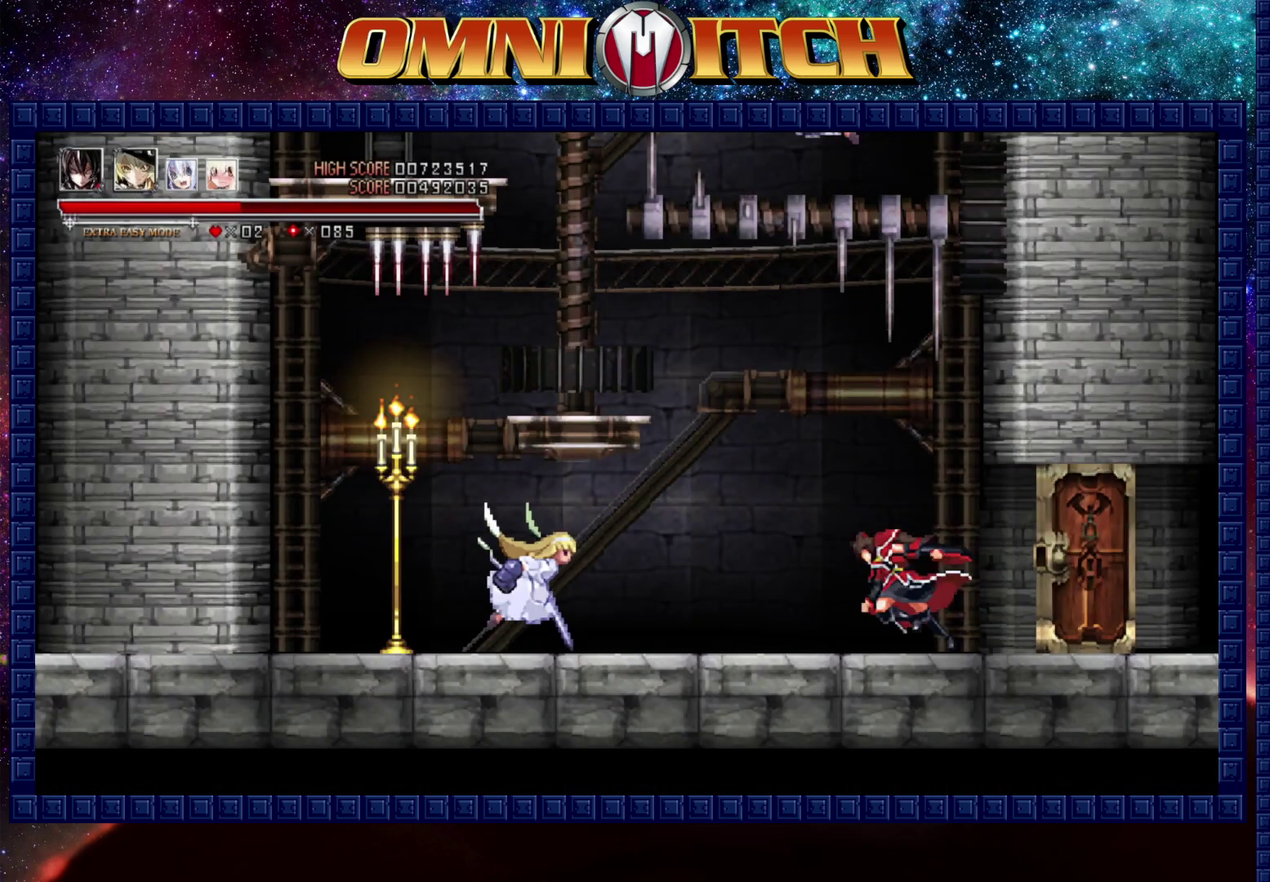
{"buttons": ["DPAD_LEFT"], "left_stick": "center", "right_stick": "center", "events": [[183, "B", "down"], [400, "A", "down"], [433, "B", "up"], [450, "A", "up"]]}
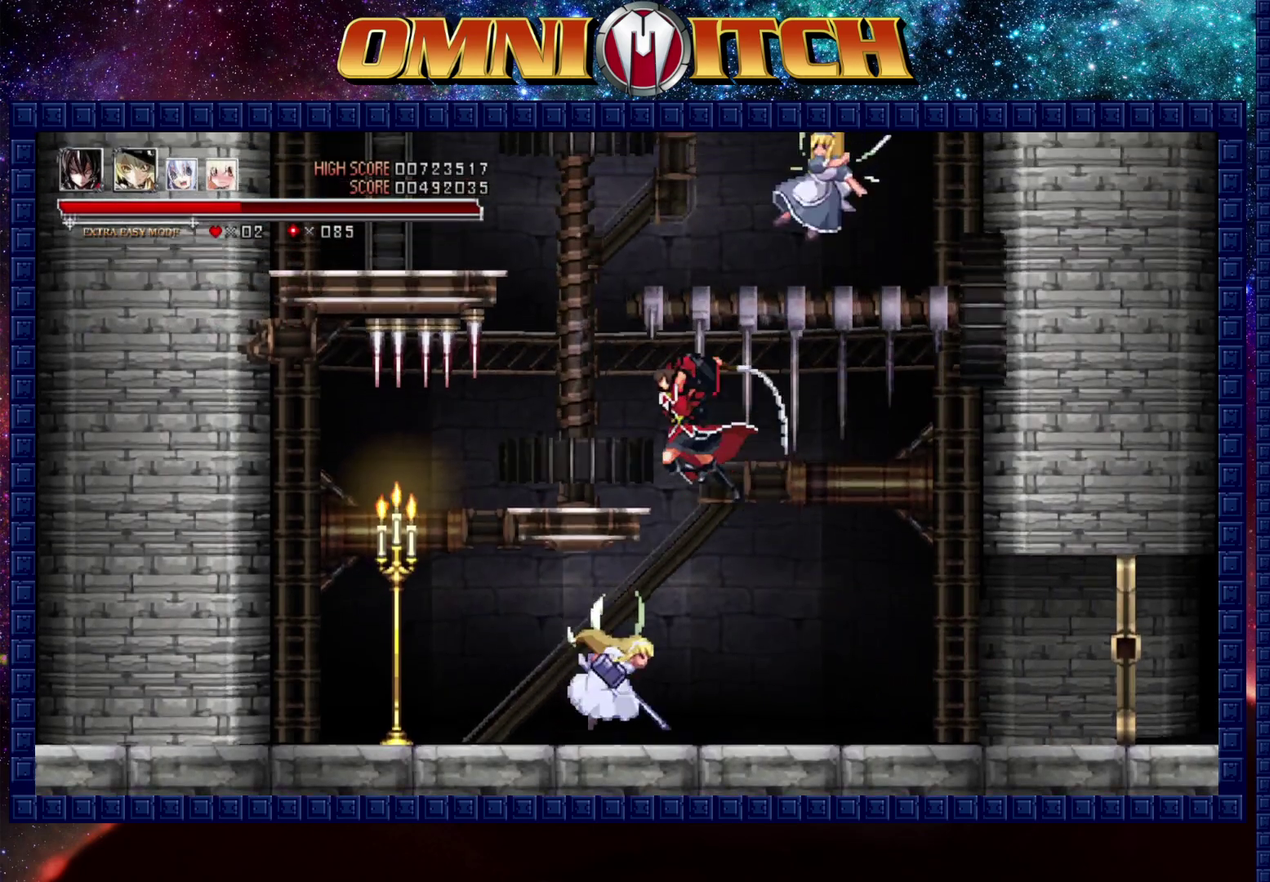
{"buttons": ["DPAD_RIGHT"], "left_stick": "center", "right_stick": "center", "events": [[300, "DPAD_LEFT", "up"], [467, "DPAD_RIGHT", "down"]]}
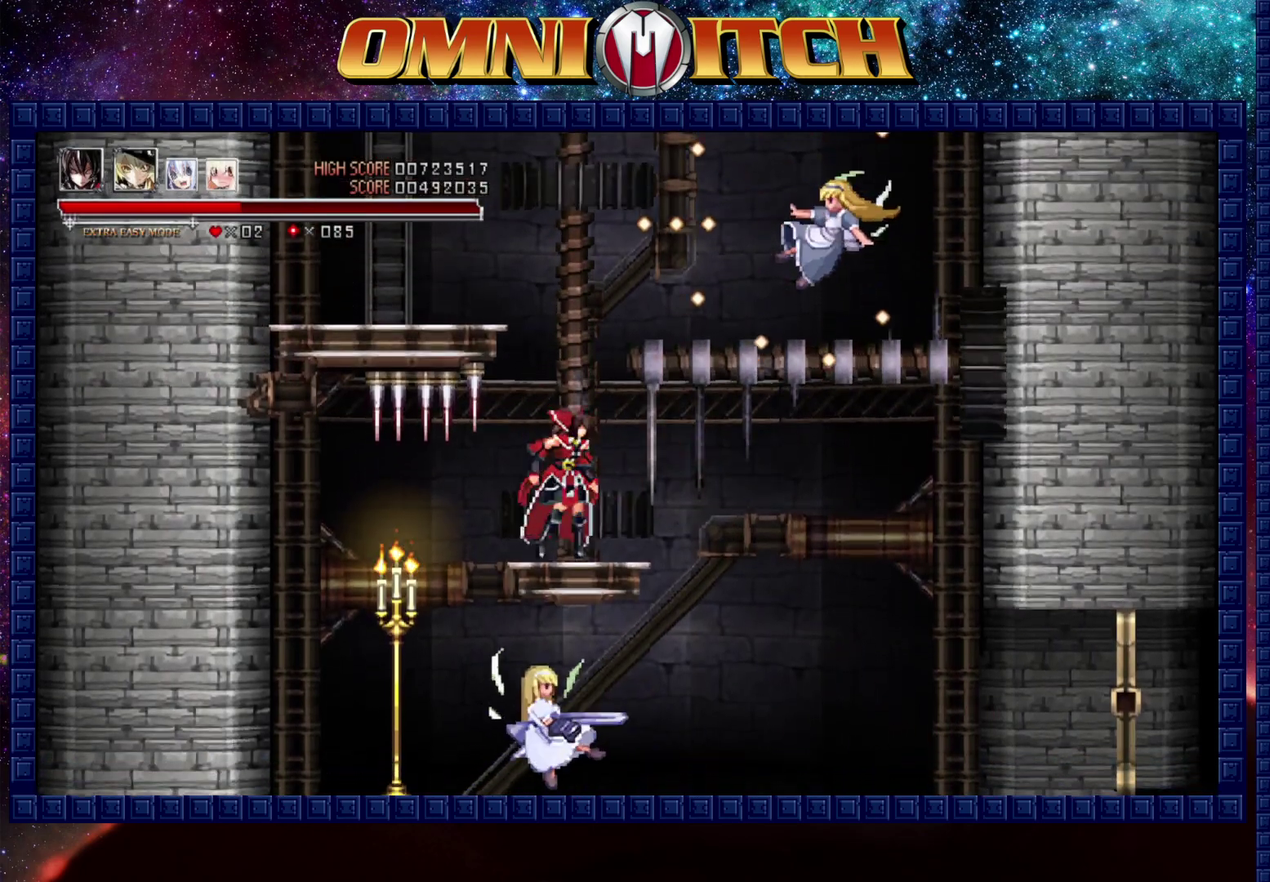
{"buttons": ["A"], "left_stick": "center", "right_stick": "center", "events": [[50, "DPAD_RIGHT", "up"], [283, "B", "down"], [317, "A", "down"], [383, "B", "up"]]}
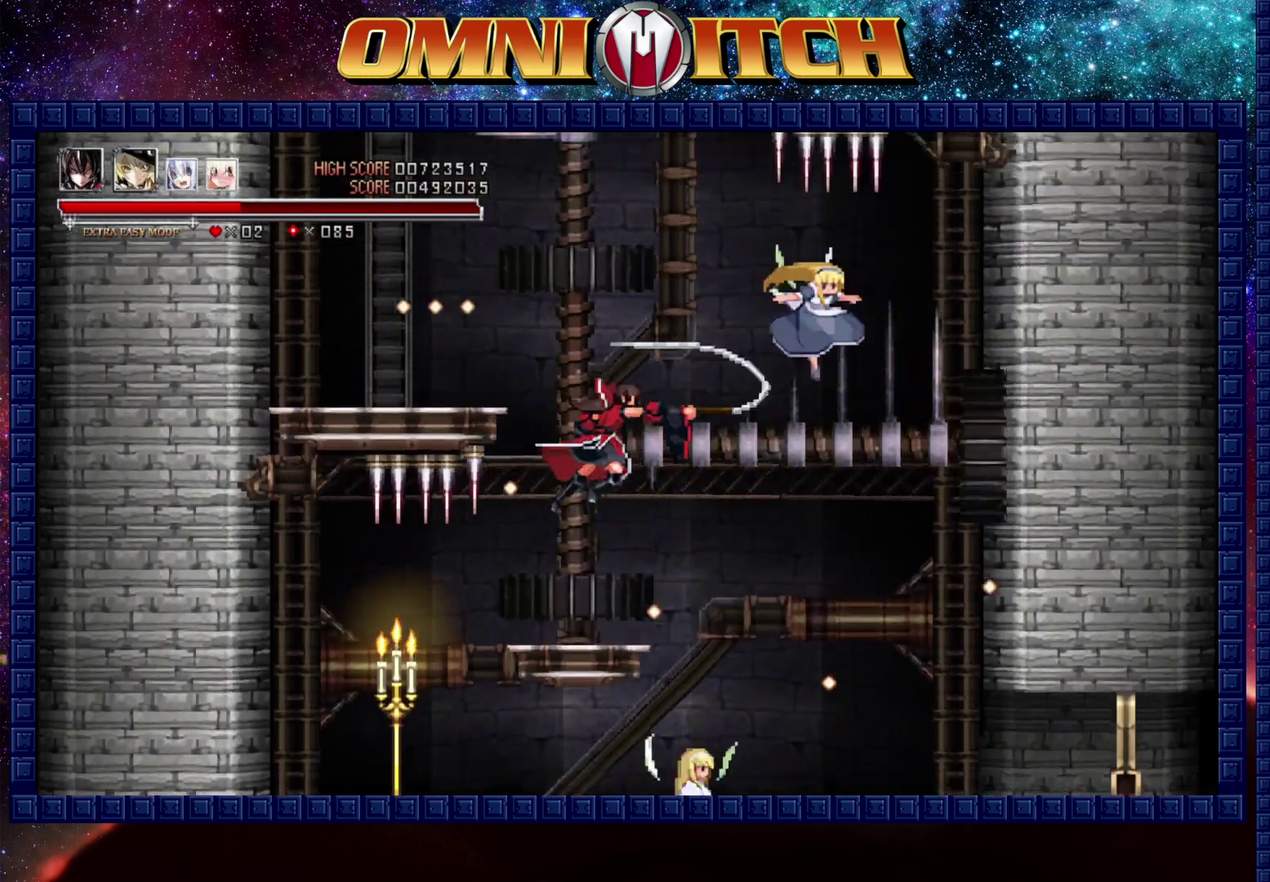
{"buttons": [], "left_stick": "center", "right_stick": "center", "events": [[133, "A", "up"]]}
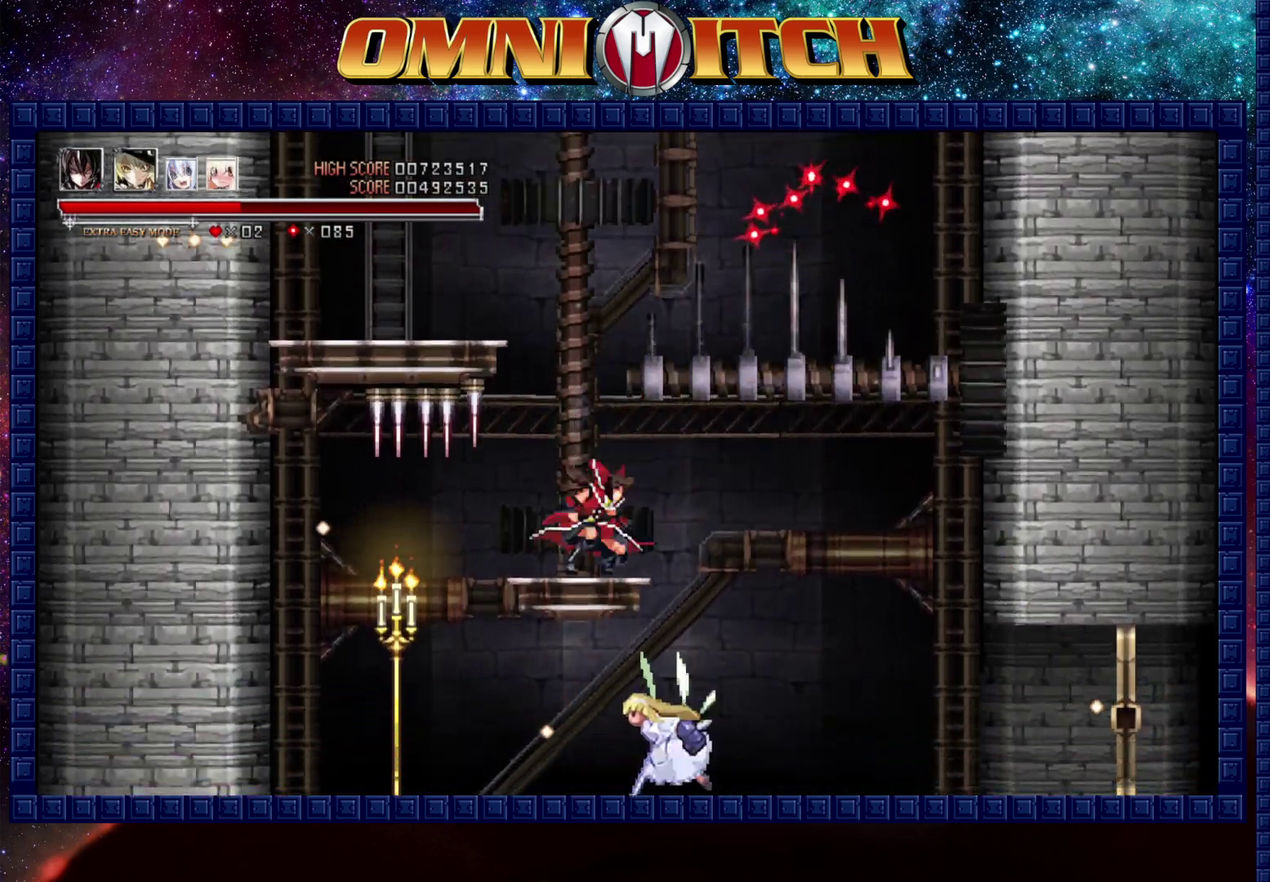
{"buttons": ["B", "DPAD_LEFT"], "left_stick": "center", "right_stick": "center", "events": [[33, "B", "down"], [183, "DPAD_LEFT", "down"]]}
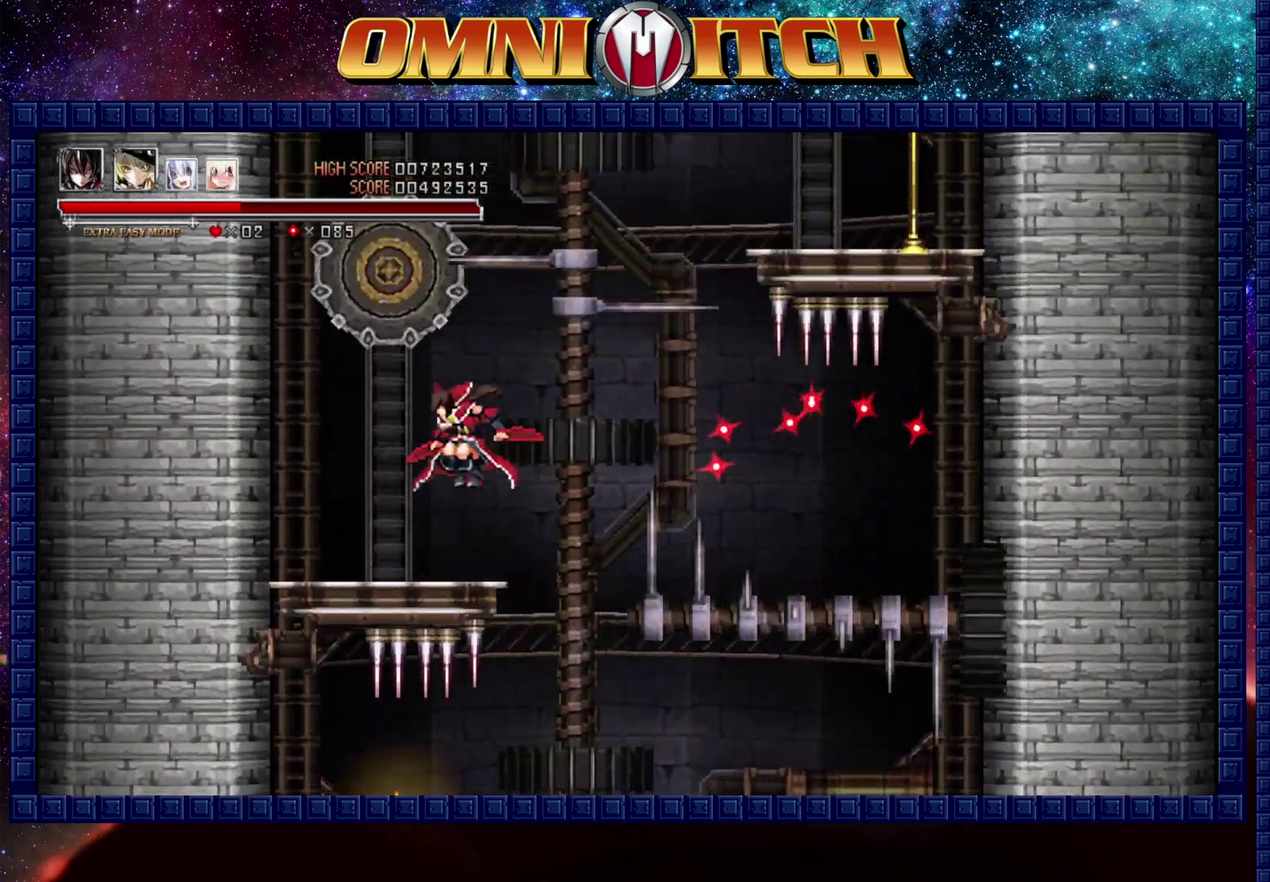
{"buttons": ["B"], "left_stick": "center", "right_stick": "center", "events": [[150, "B", "up"], [167, "DPAD_LEFT", "up"], [367, "B", "down"]]}
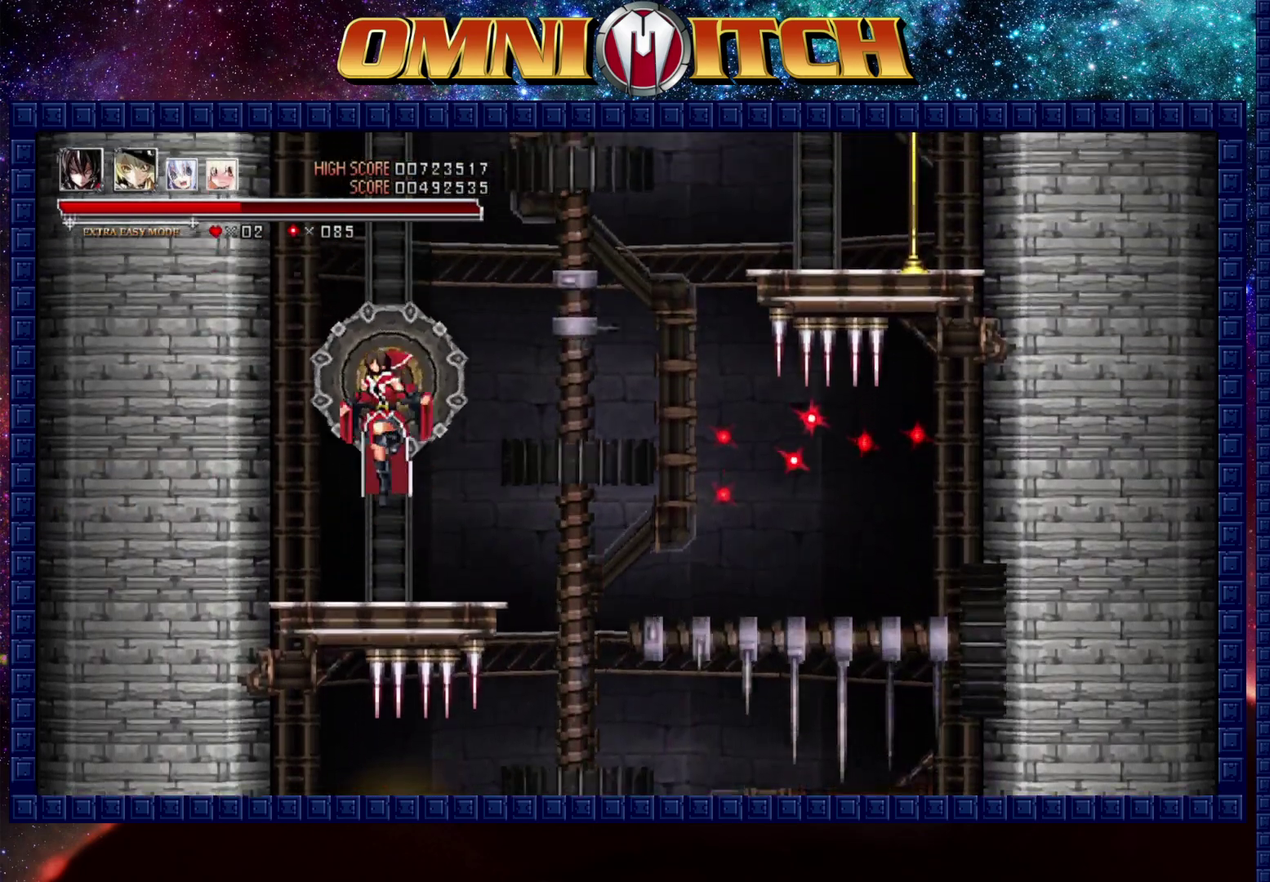
{"buttons": ["B", "DPAD_UP", "DPAD_RIGHT"], "left_stick": "center", "right_stick": "center", "events": [[133, "B", "up"], [200, "DPAD_UP", "down"], [233, "B", "down"], [500, "DPAD_RIGHT", "down"]]}
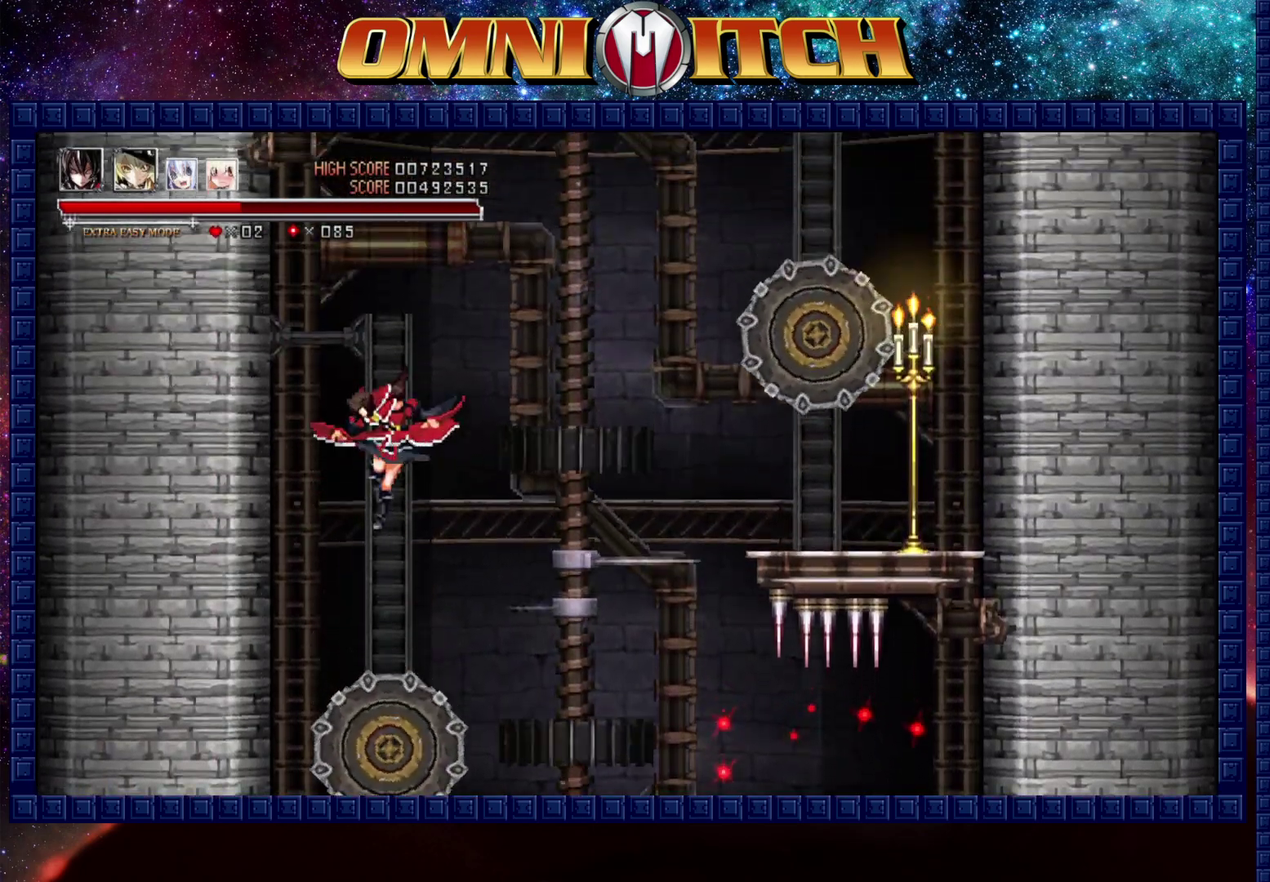
{"buttons": ["B", "DPAD_UP", "DPAD_RIGHT"], "left_stick": "center", "right_stick": "center", "events": []}
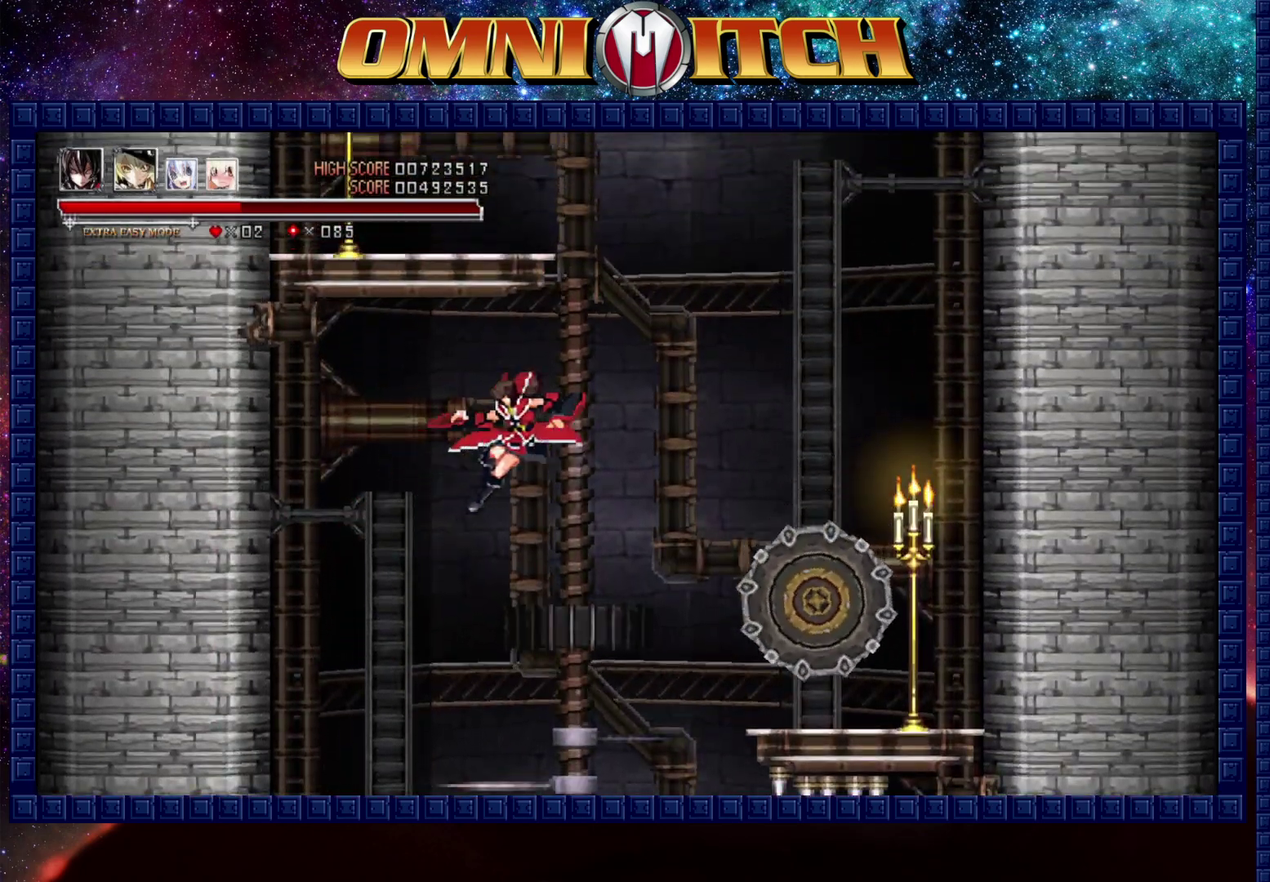
{"buttons": ["DPAD_UP", "DPAD_LEFT"], "left_stick": "center", "right_stick": "center", "events": [[183, "B", "up"], [217, "DPAD_RIGHT", "up"], [417, "DPAD_LEFT", "down"]]}
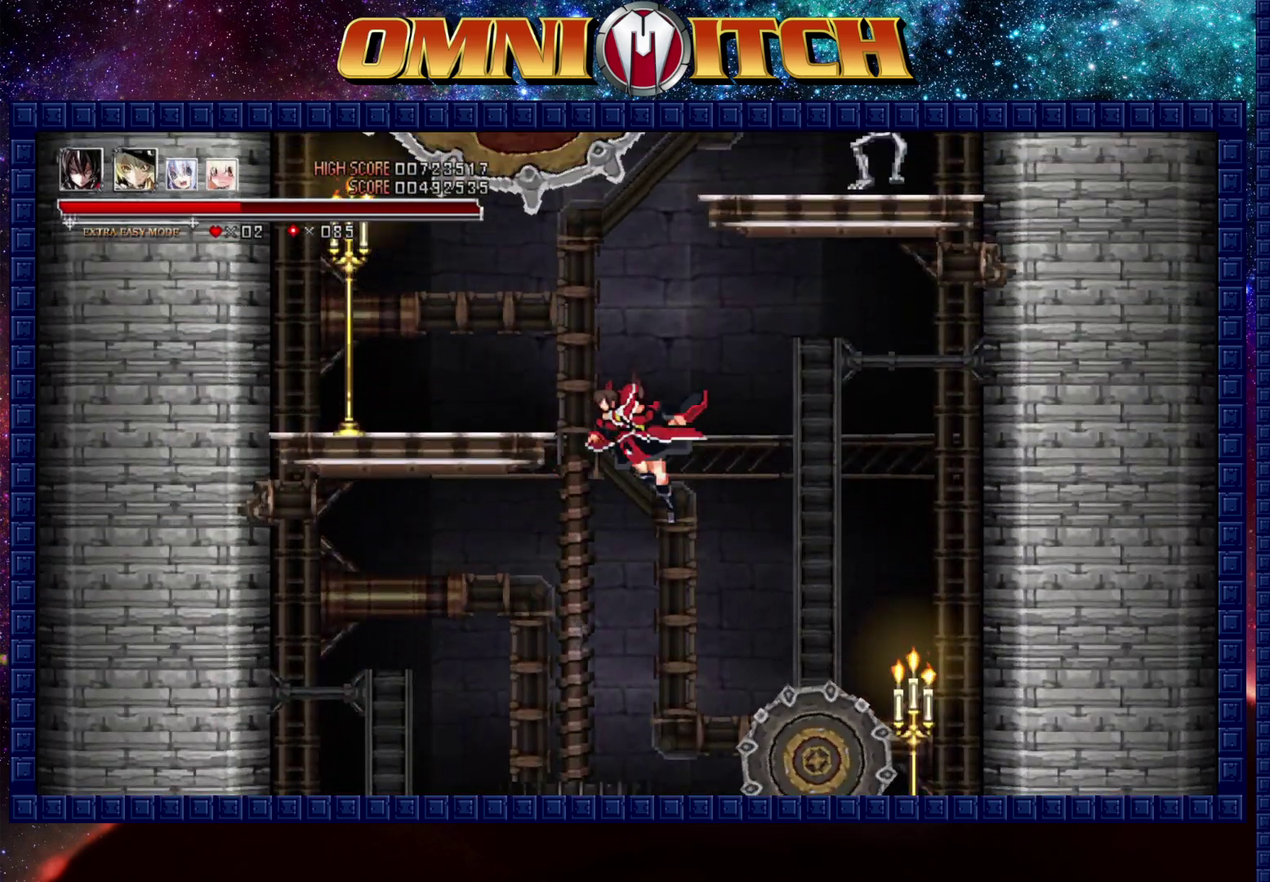
{"buttons": ["DPAD_UP", "DPAD_LEFT"], "left_stick": "center", "right_stick": "center", "events": [[133, "DPAD_LEFT", "up"], [283, "DPAD_LEFT", "down"]]}
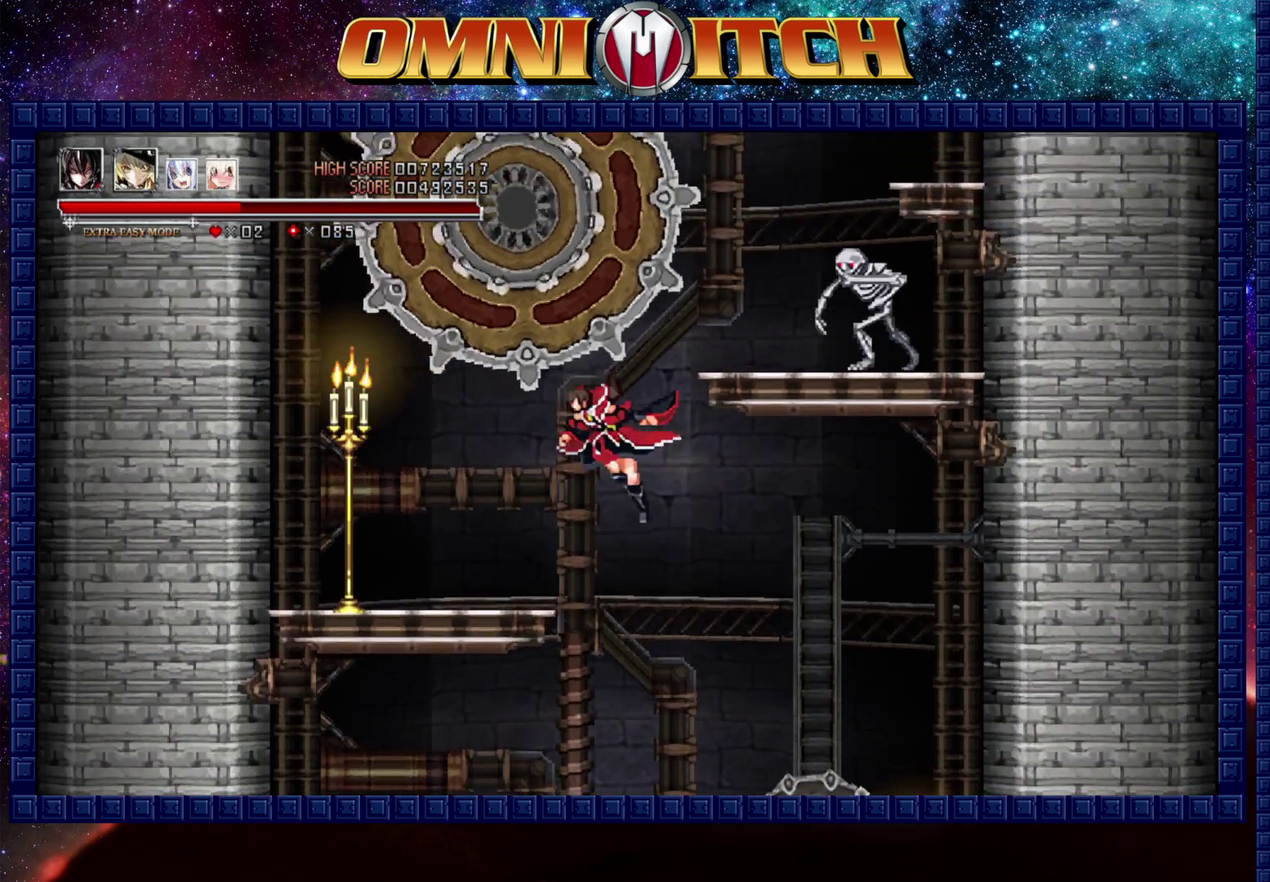
{"buttons": ["DPAD_UP", "DPAD_RIGHT"], "left_stick": "center", "right_stick": "center", "events": [[333, "DPAD_LEFT", "up"], [500, "DPAD_RIGHT", "down"]]}
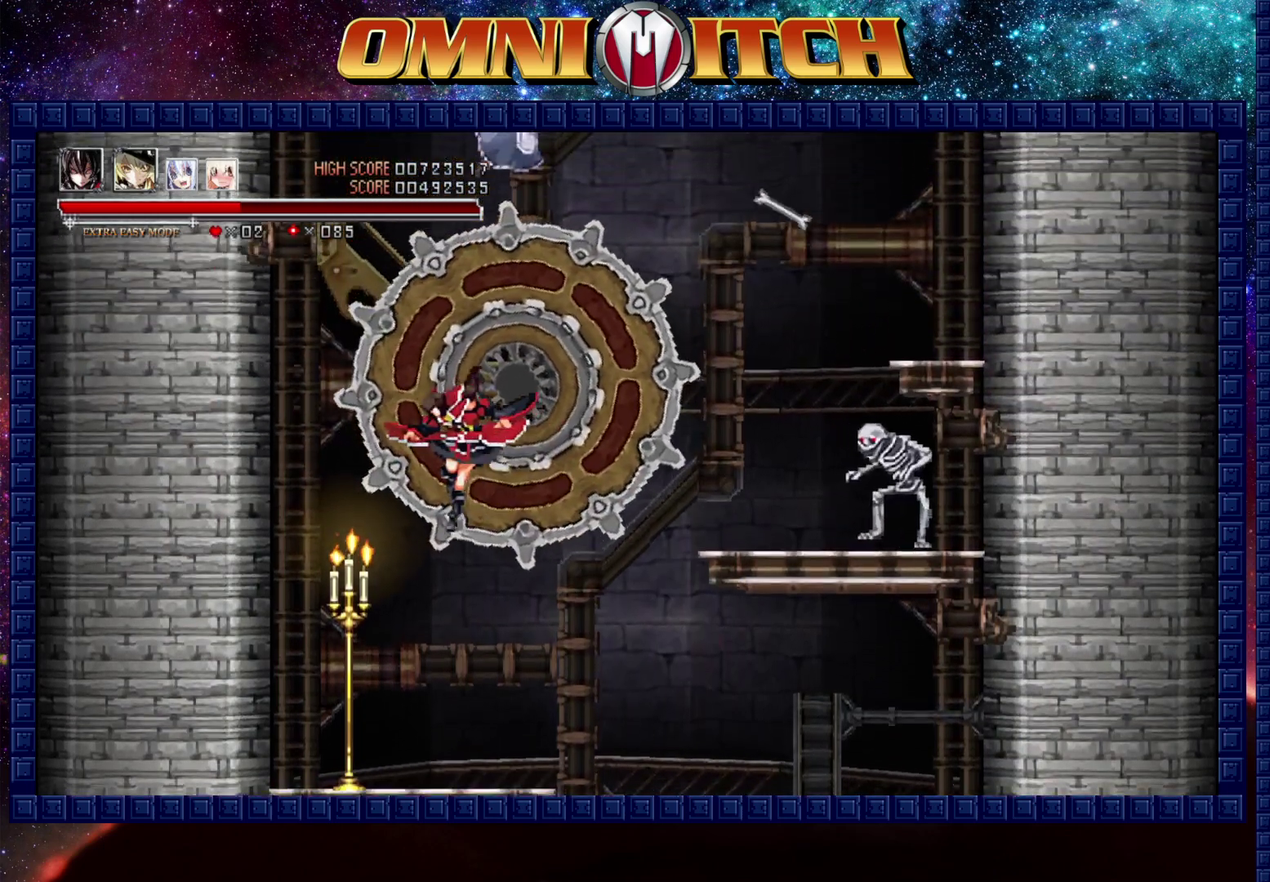
{"buttons": ["DPAD_UP", "DPAD_LEFT"], "left_stick": "center", "right_stick": "center", "events": [[133, "DPAD_RIGHT", "up"], [500, "DPAD_LEFT", "down"]]}
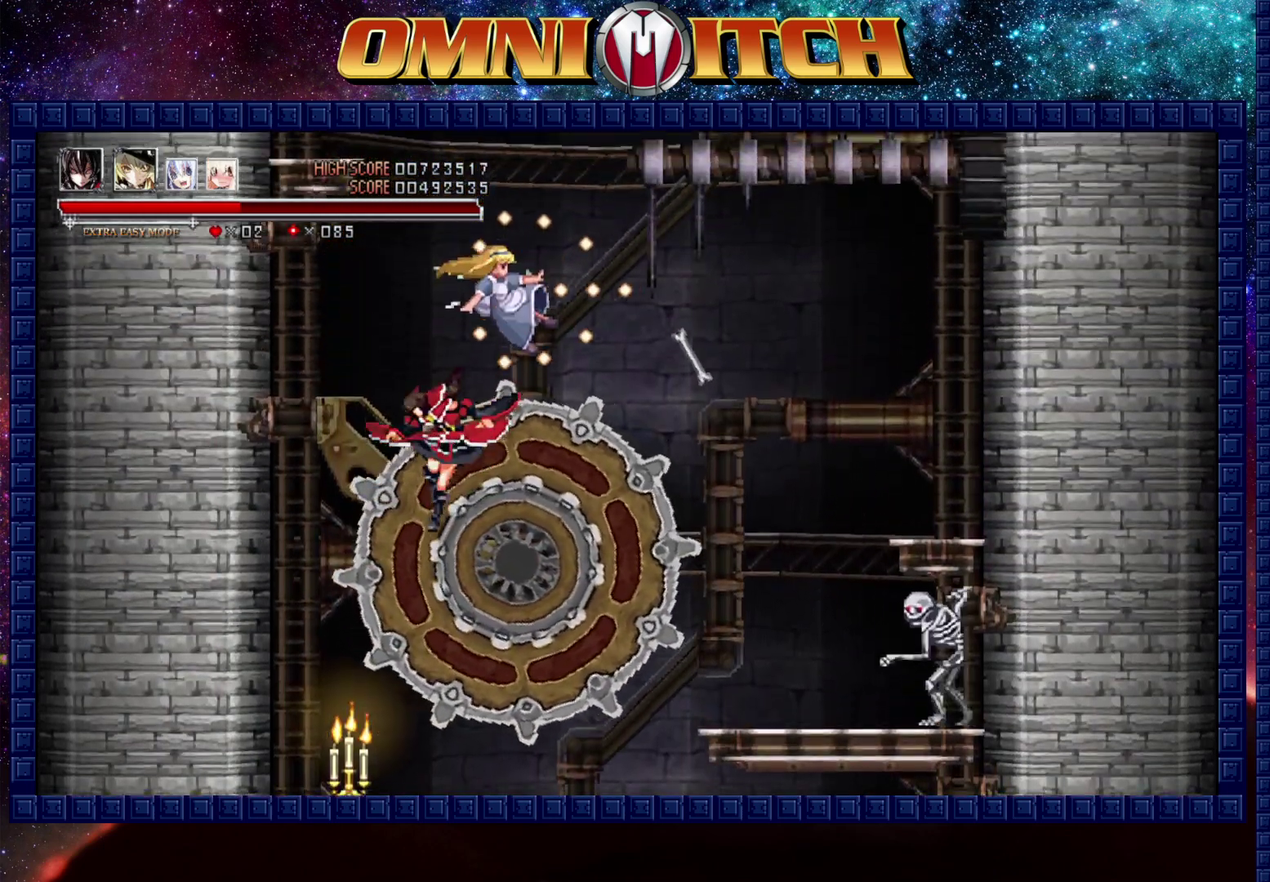
{"buttons": ["DPAD_UP"], "left_stick": "center", "right_stick": "center", "events": [[283, "DPAD_LEFT", "up"], [400, "DPAD_RIGHT", "down"], [483, "DPAD_RIGHT", "up"]]}
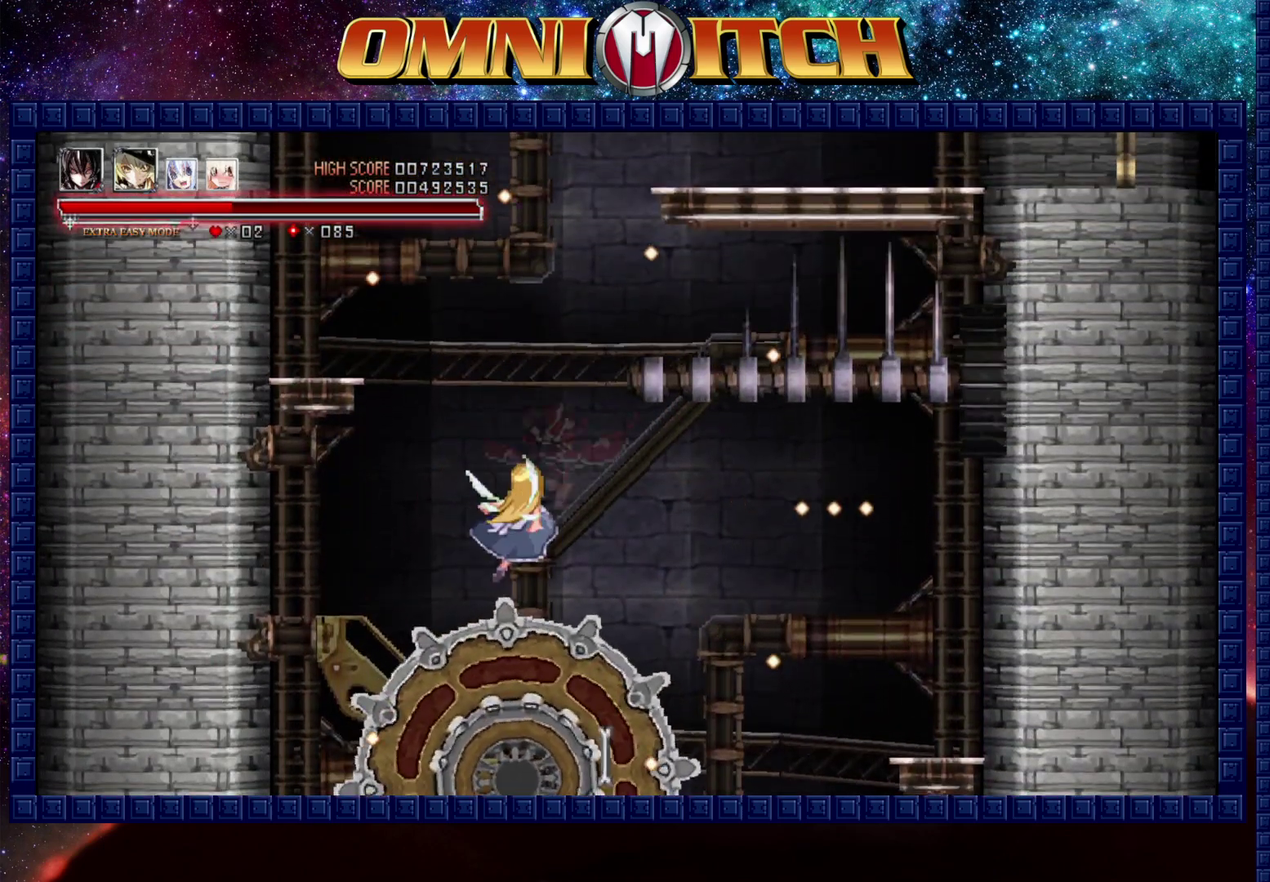
{"buttons": [], "left_stick": "center", "right_stick": "center", "events": [[50, "DPAD_UP", "up"], [67, "A", "down"], [250, "A", "up"]]}
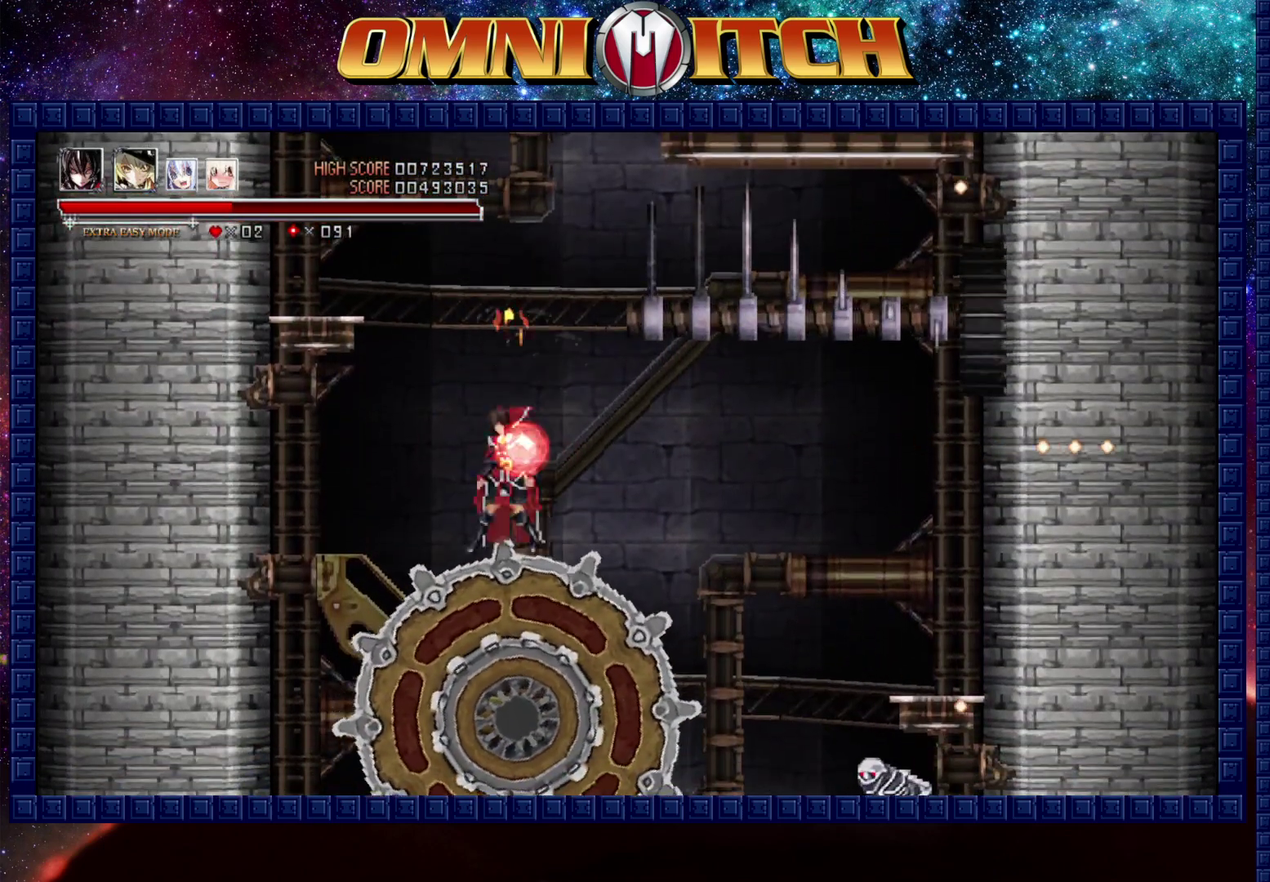
{"buttons": ["B", "DPAD_UP", "DPAD_RIGHT"], "left_stick": "center", "right_stick": "center", "events": [[83, "B", "down"], [367, "B", "up"], [400, "DPAD_RIGHT", "down"], [450, "DPAD_UP", "down"], [500, "B", "down"]]}
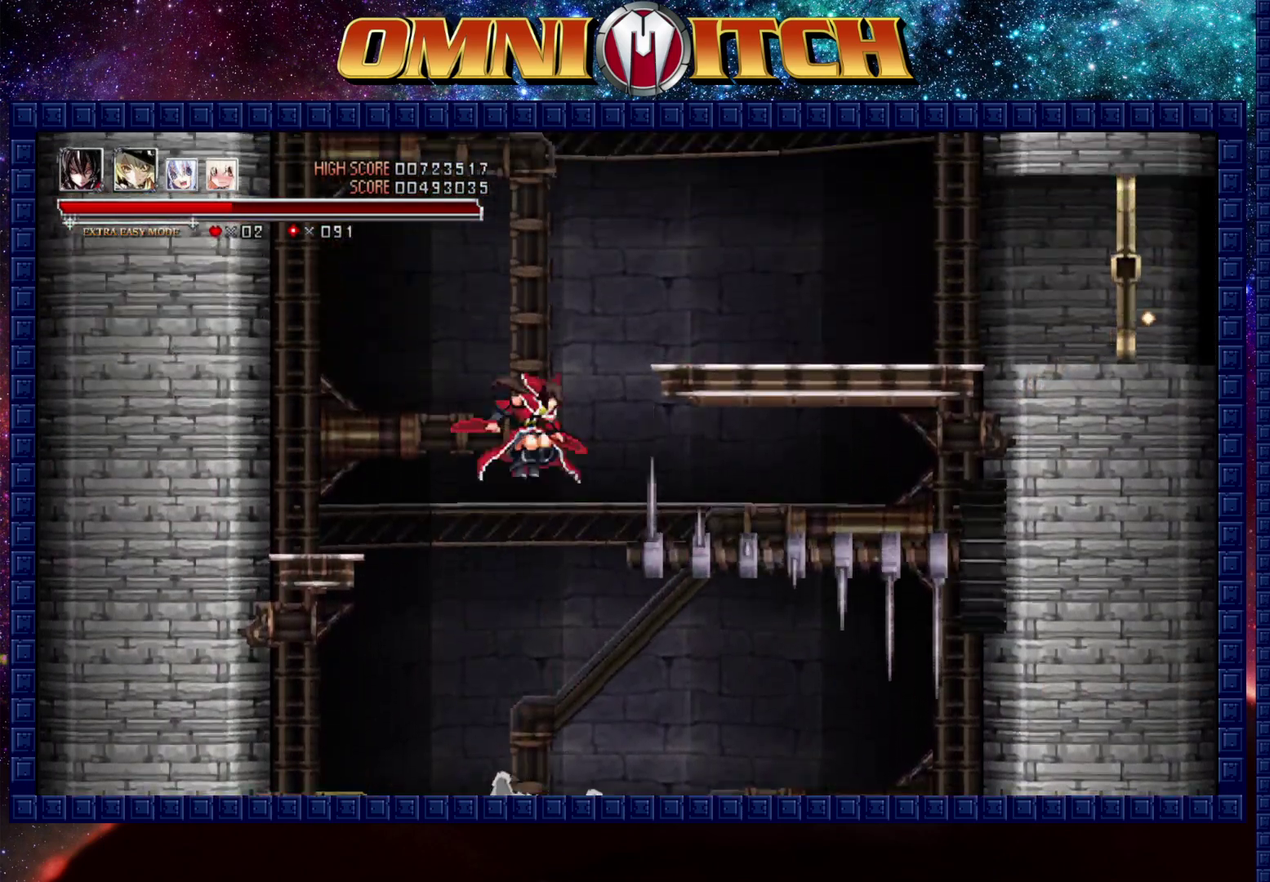
{"buttons": ["DPAD_UP", "DPAD_RIGHT"], "left_stick": "center", "right_stick": "center", "events": [[67, "DPAD_RIGHT", "up"], [333, "DPAD_RIGHT", "down"], [417, "B", "up"]]}
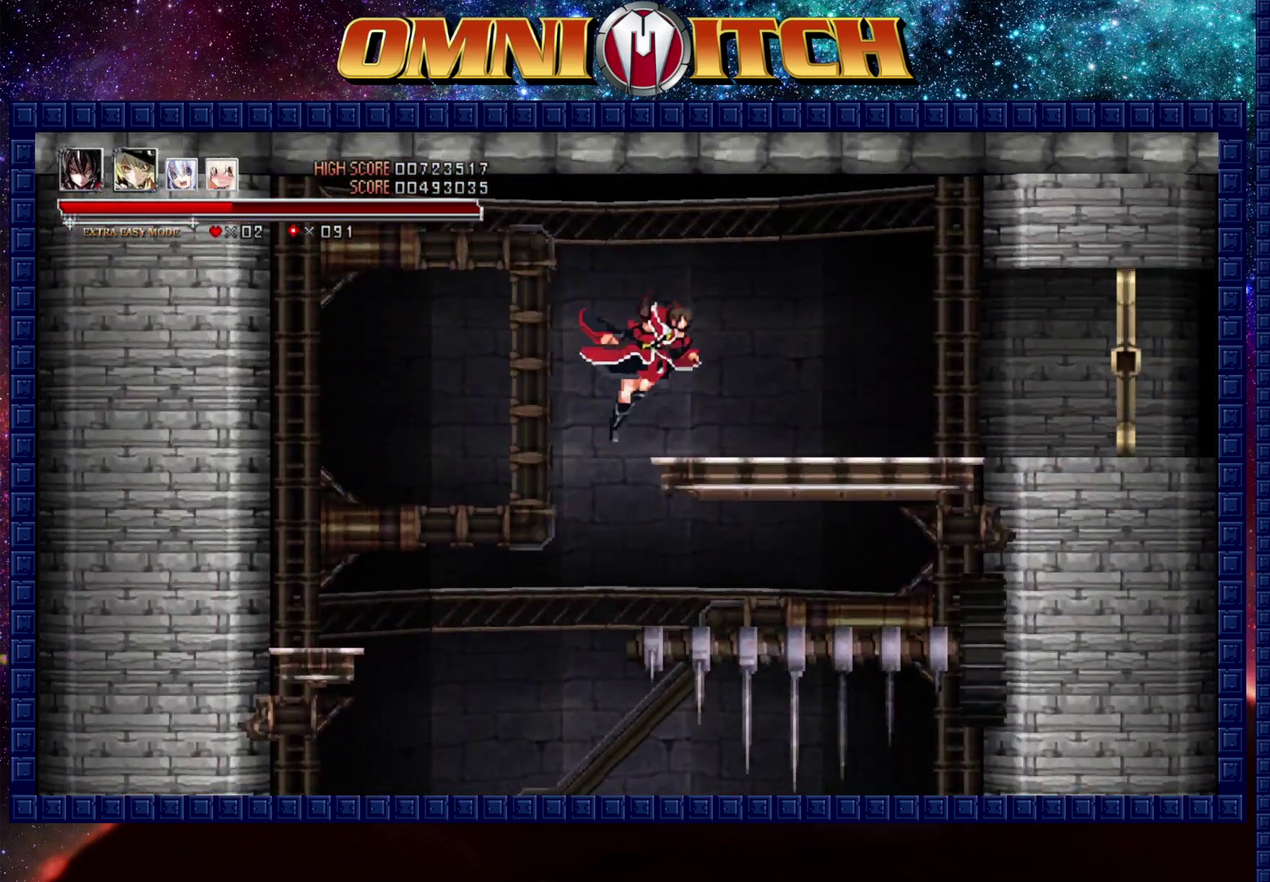
{"buttons": ["DPAD_RIGHT"], "left_stick": "center", "right_stick": "center", "events": [[50, "DPAD_UP", "up"], [133, "B", "down"], [367, "B", "up"]]}
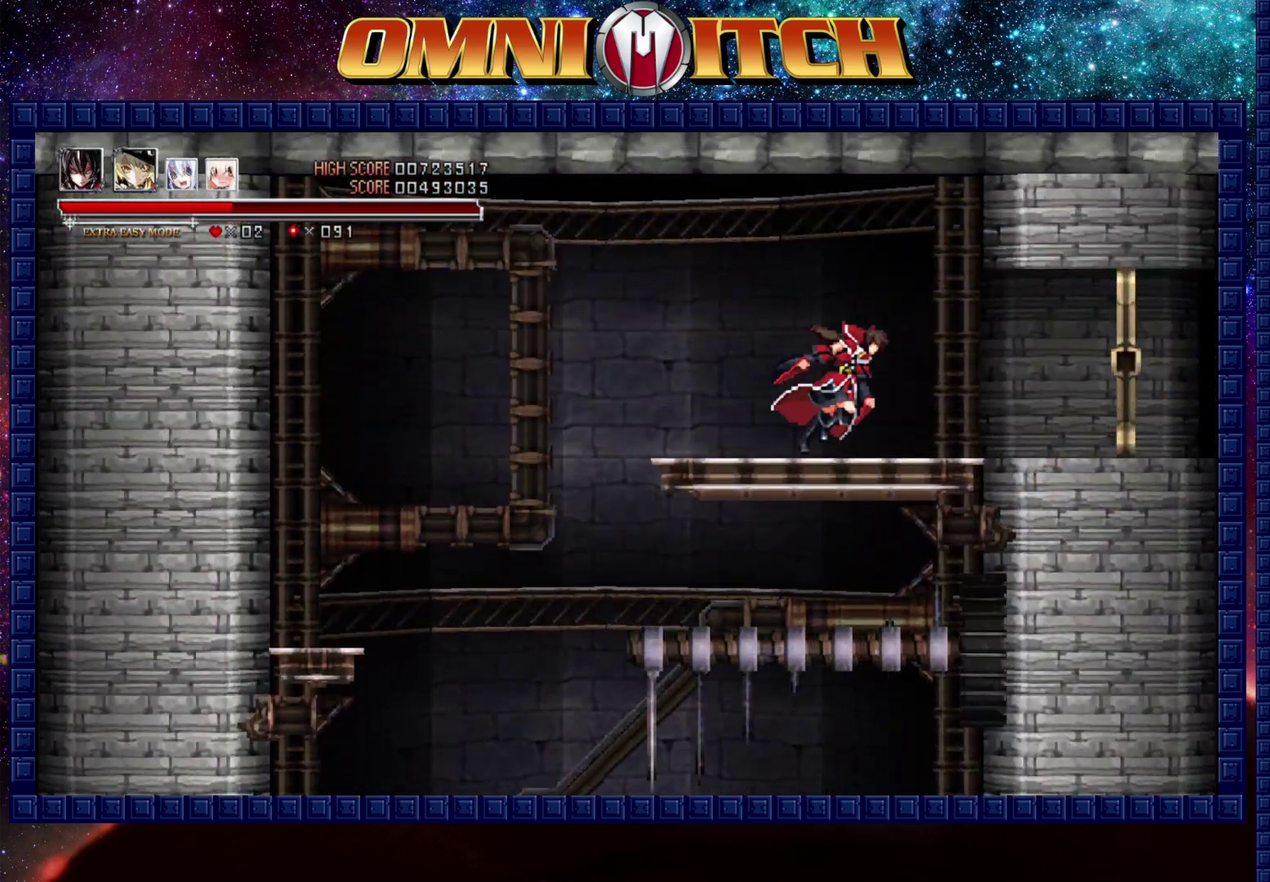
{"buttons": ["DPAD_RIGHT"], "left_stick": "center", "right_stick": "center", "events": [[83, "R2", "down"], [183, "R2", "up"]]}
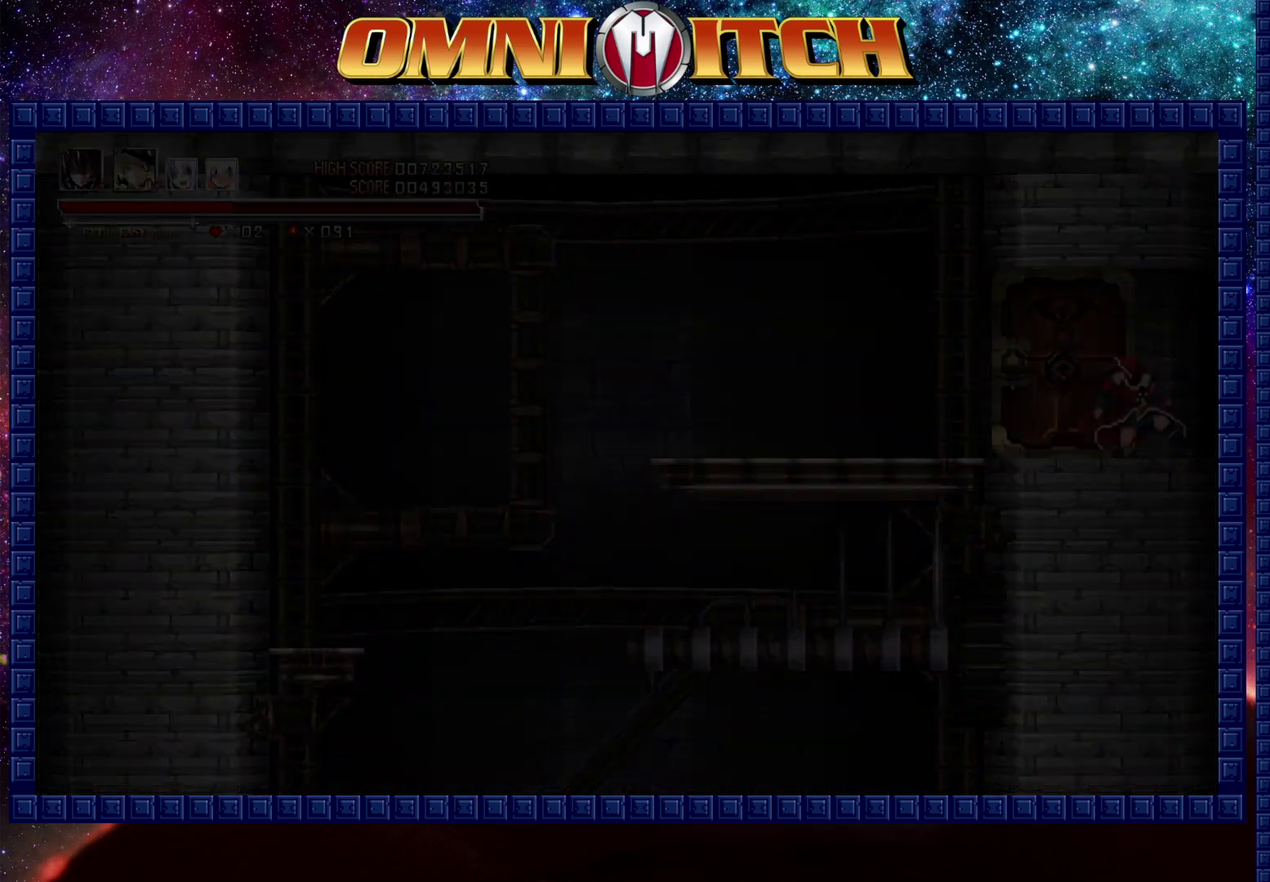
{"buttons": ["DPAD_RIGHT"], "left_stick": "center", "right_stick": "center", "events": []}